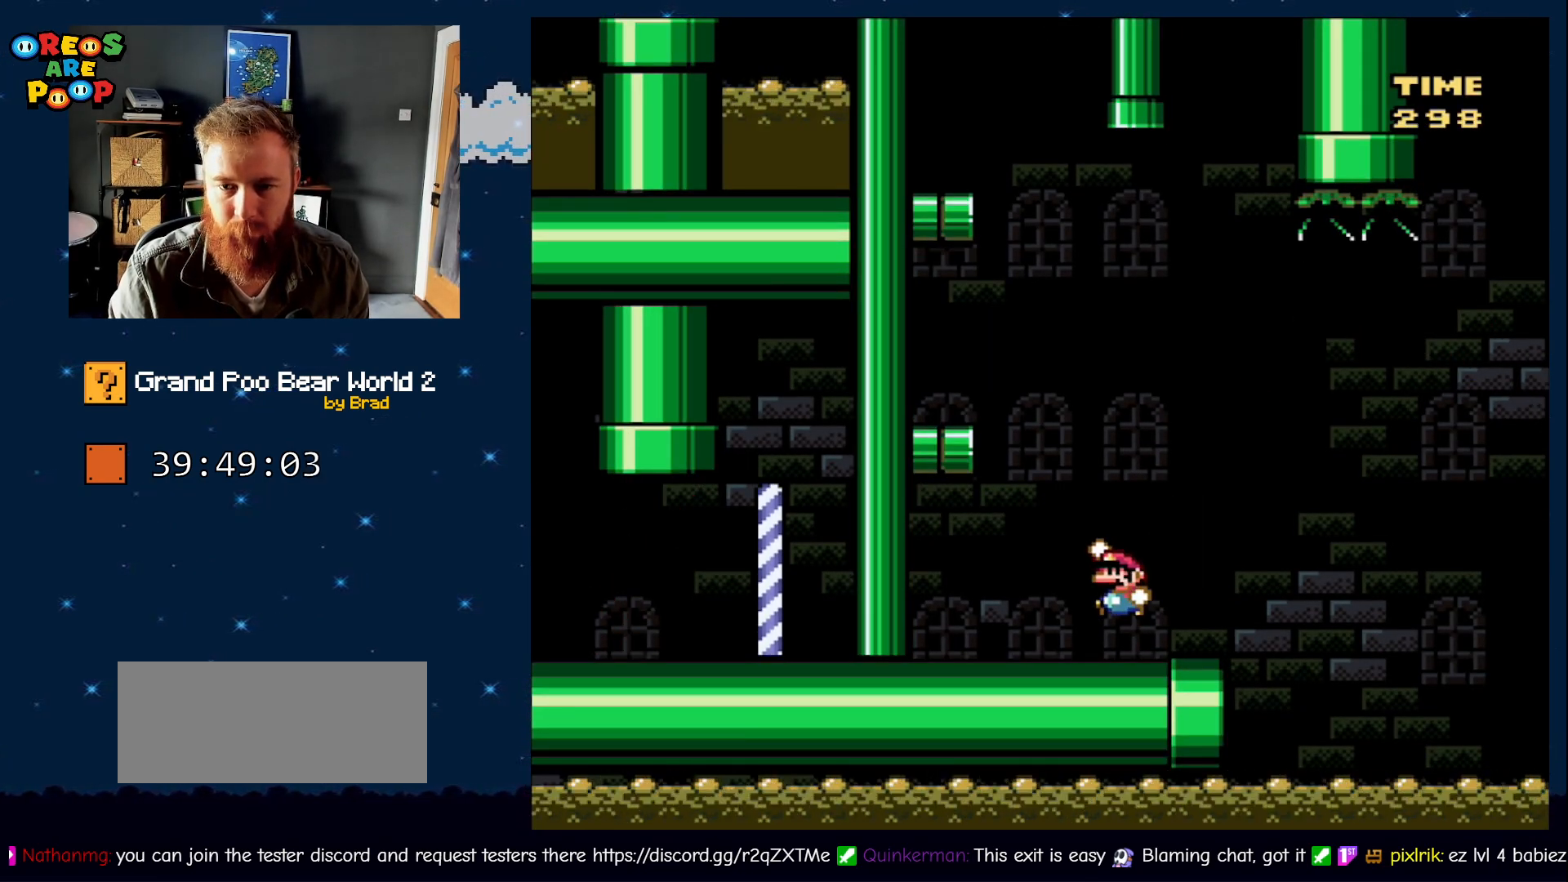
Gameplay with a controller (Nintendo layout); each line is a JSON object with the inputs held at the frame after it. "events" lists button and stick changes between this image and that frame as [ms after this image, input, new state], when the widget could be followed in between. Not read: L1 L3 R1 R3 SELECT.
{"buttons": ["Y", "DPAD_RIGHT"], "events": [[33, "DPAD_LEFT", "down"], [400, "B", "up"], [433, "DPAD_LEFT", "up"], [433, "DPAD_RIGHT", "down"]]}
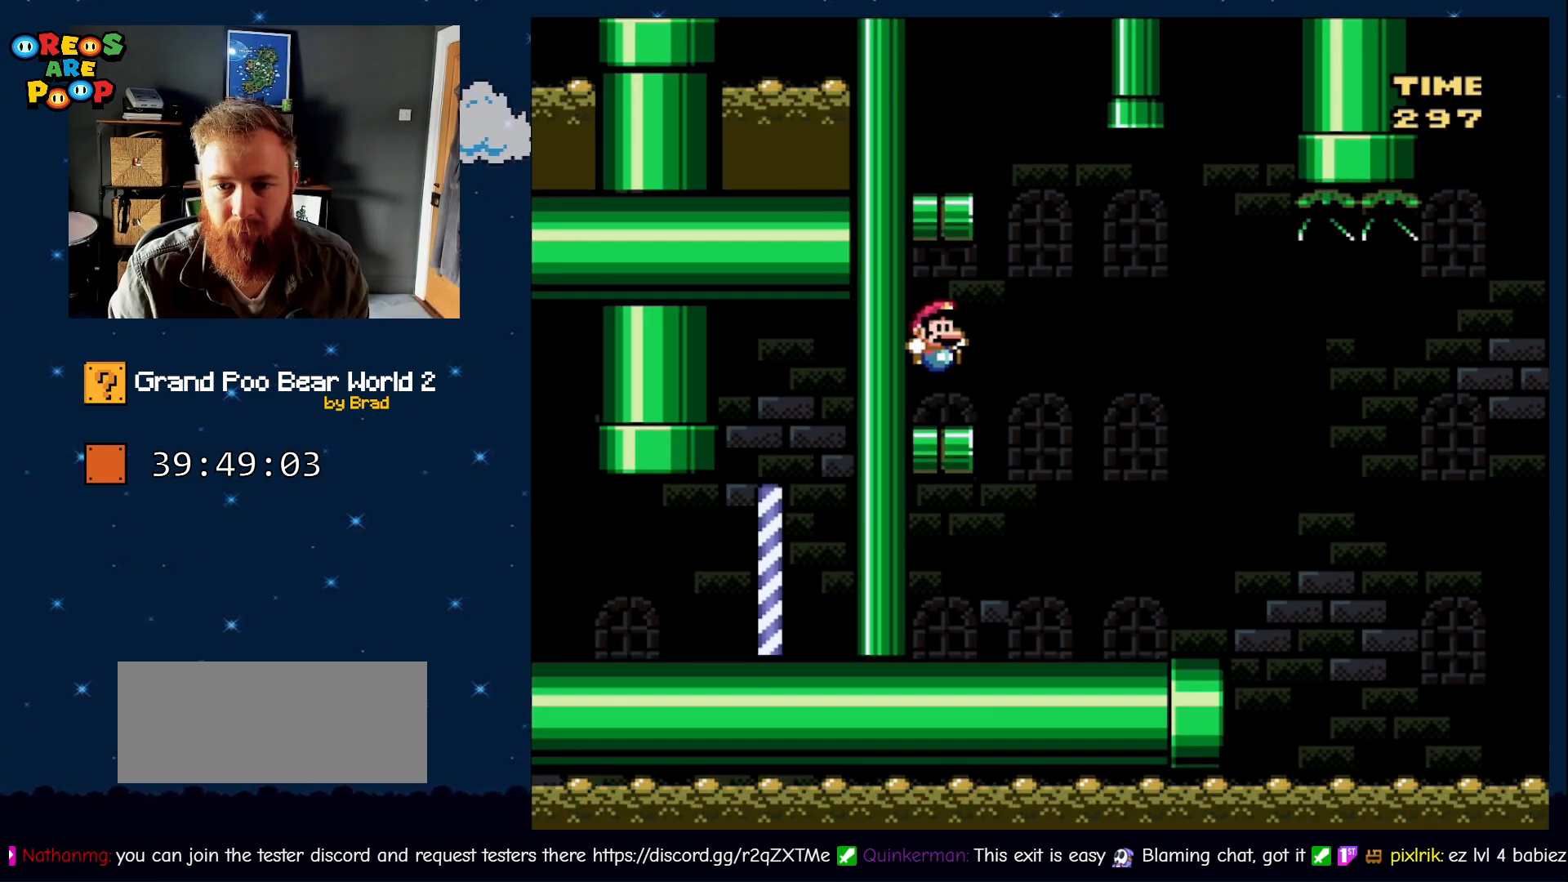
{"buttons": ["B", "Y", "DPAD_LEFT"], "events": [[183, "B", "down"], [217, "DPAD_RIGHT", "up"], [233, "DPAD_LEFT", "down"]]}
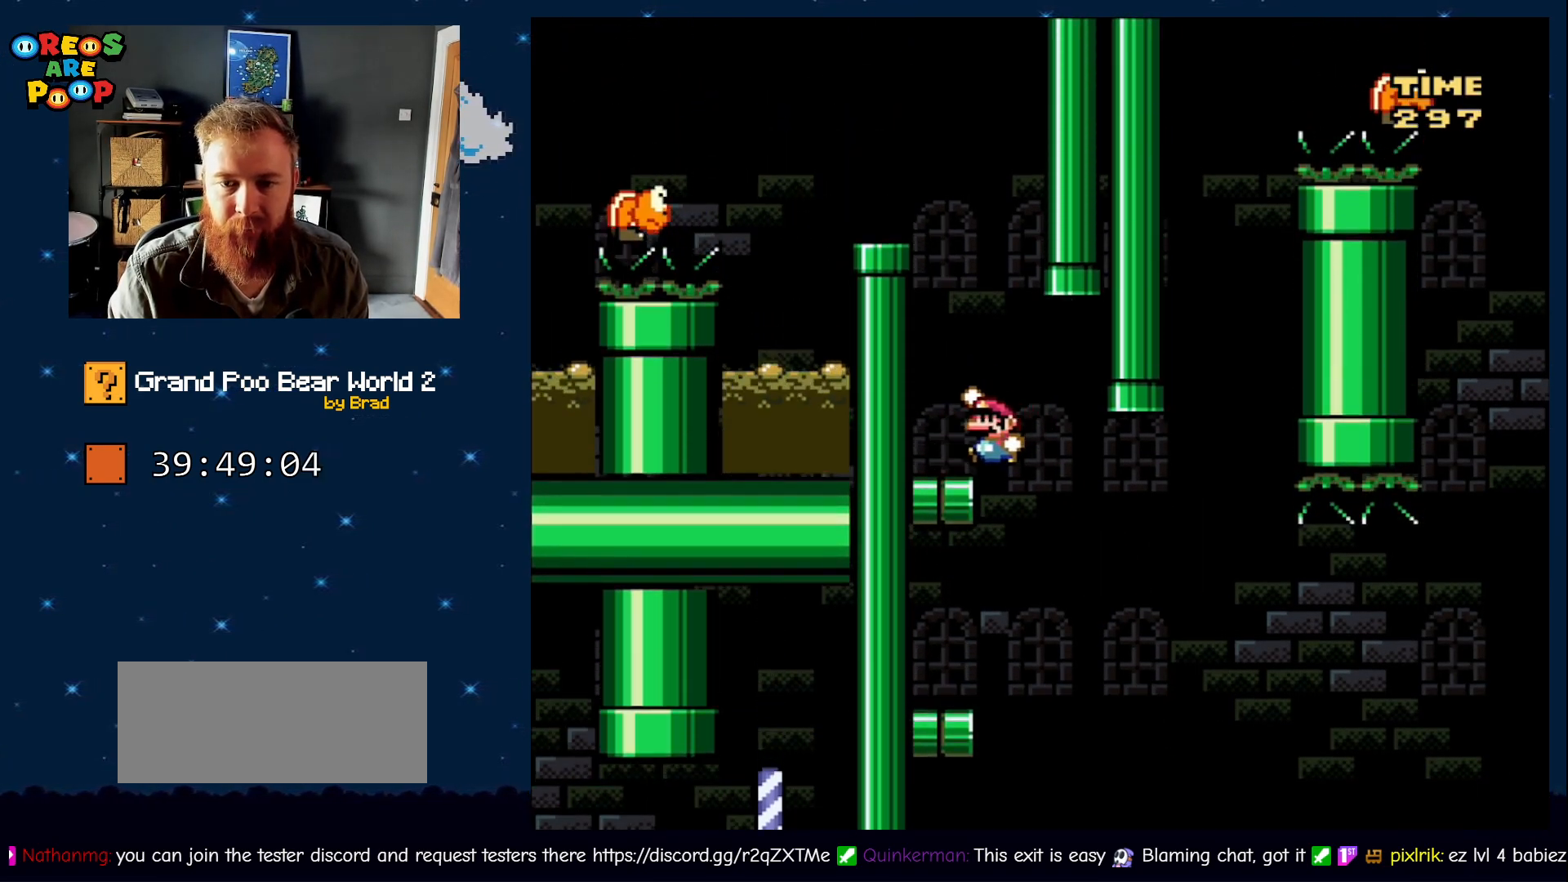
{"buttons": ["B", "Y"], "events": [[150, "B", "up"], [217, "DPAD_LEFT", "up"], [383, "B", "down"]]}
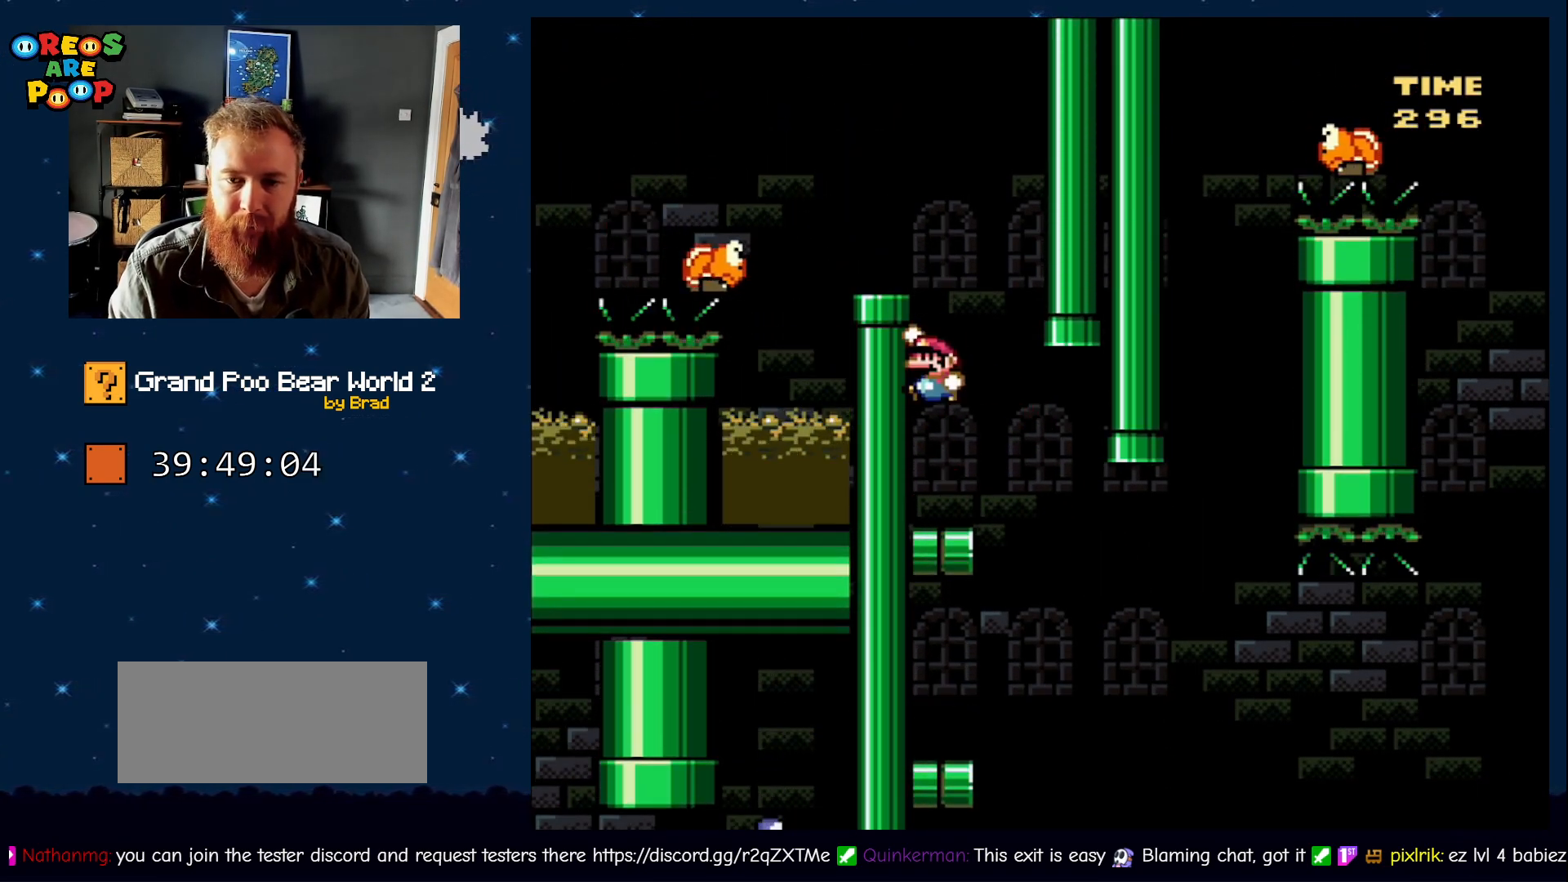
{"buttons": ["B", "Y", "DPAD_LEFT"], "events": [[100, "DPAD_LEFT", "down"], [283, "B", "up"], [350, "DPAD_LEFT", "up"], [400, "B", "down"], [467, "DPAD_LEFT", "down"]]}
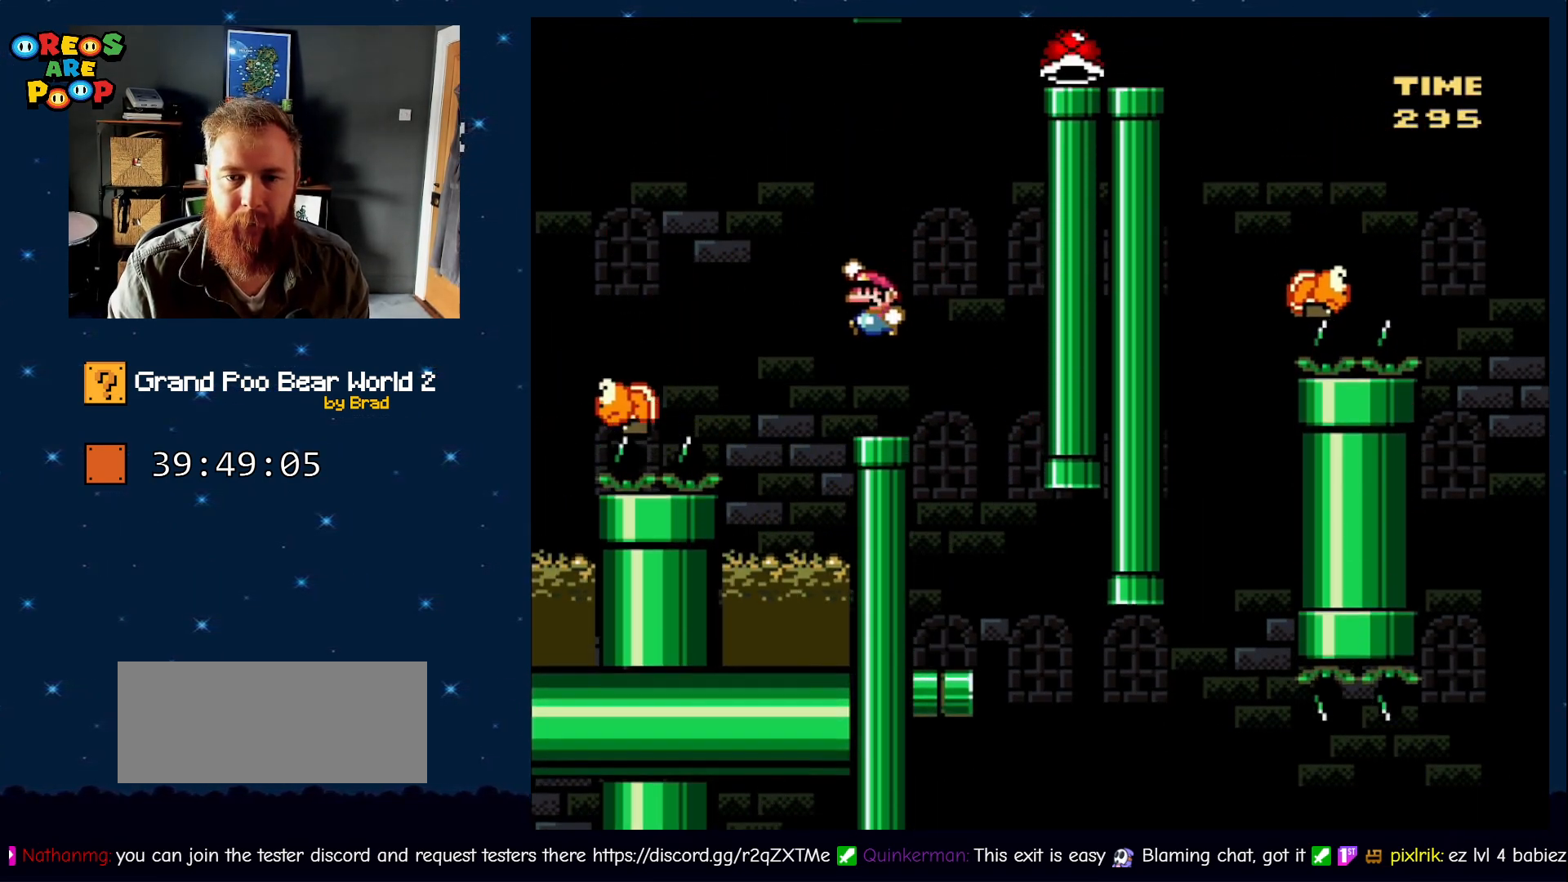
{"buttons": ["B", "Y", "DPAD_LEFT"], "events": [[67, "B", "up"], [117, "DPAD_LEFT", "up"], [250, "DPAD_LEFT", "down"], [283, "B", "down"]]}
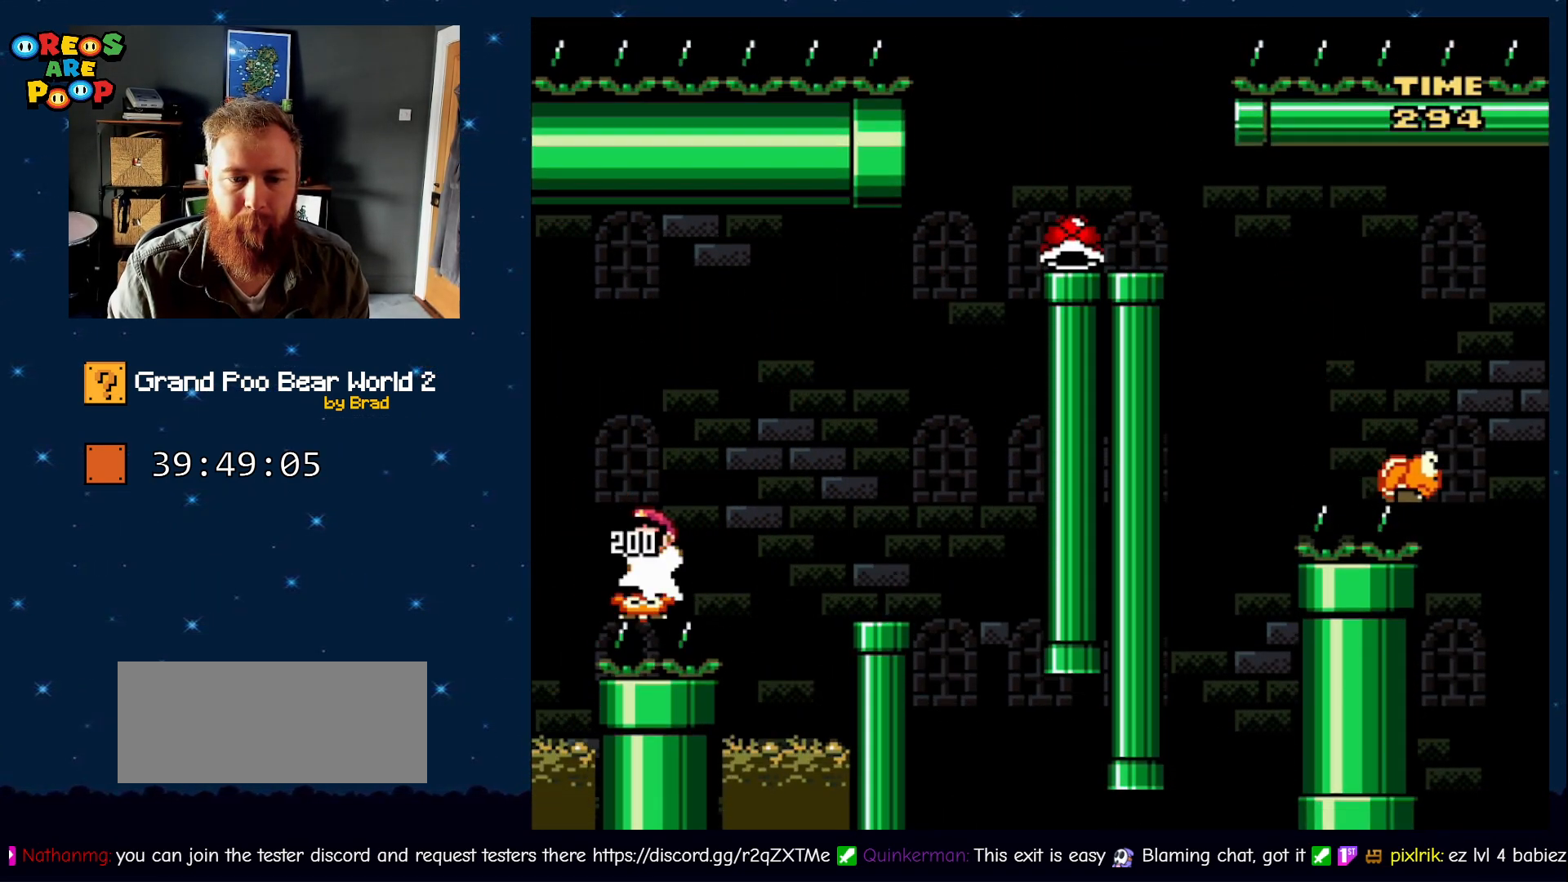
{"buttons": ["B", "Y", "DPAD_LEFT"], "events": []}
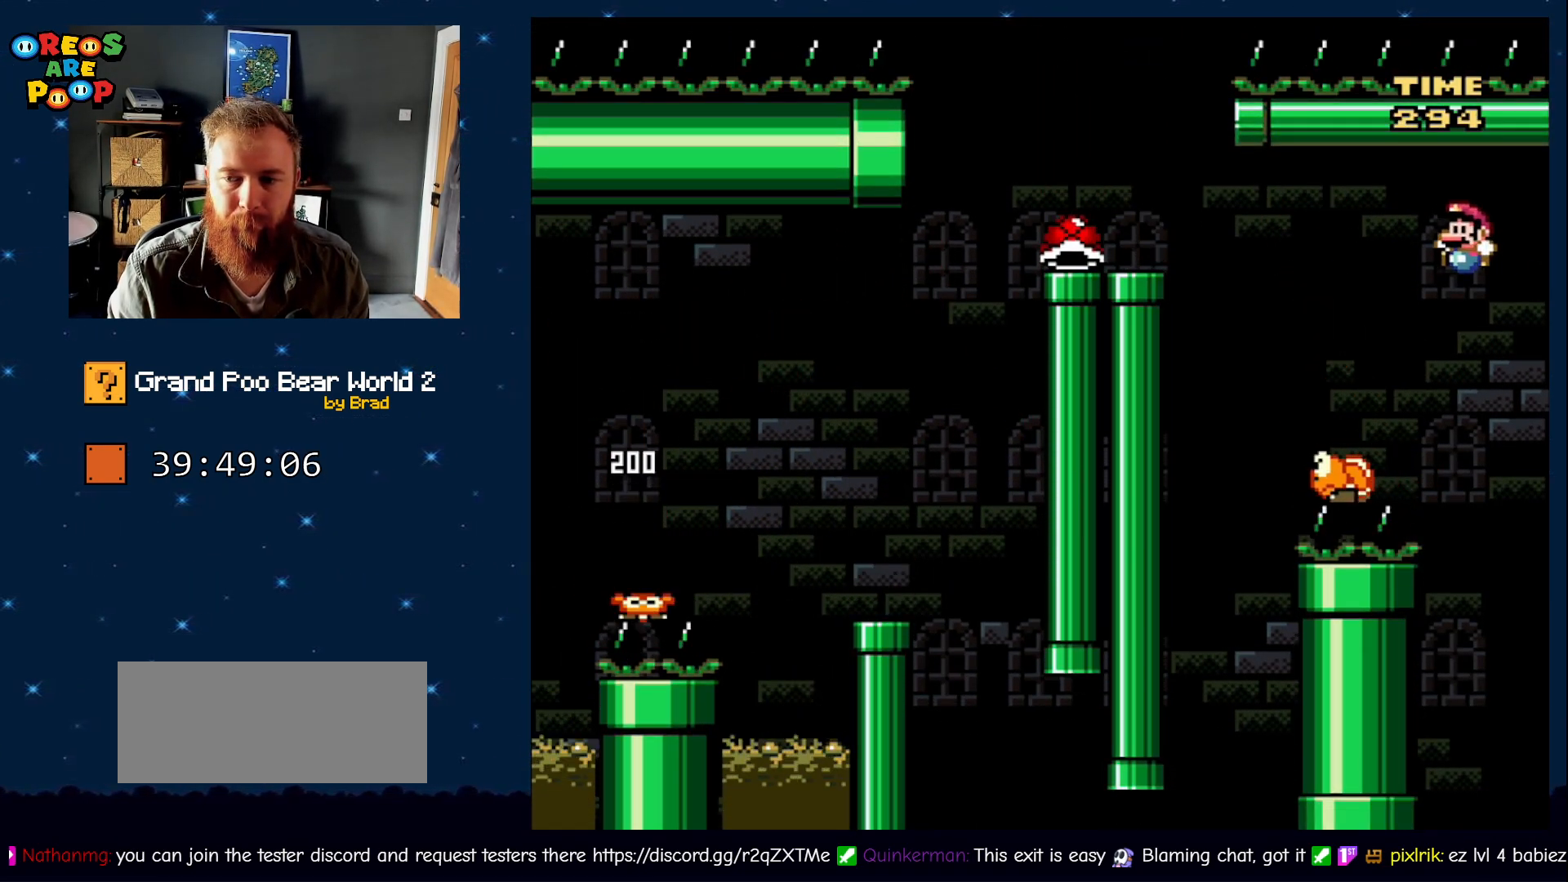
{"buttons": ["B", "Y", "DPAD_LEFT"], "events": [[183, "DPAD_LEFT", "up"], [283, "DPAD_RIGHT", "down"], [350, "DPAD_RIGHT", "up"], [400, "DPAD_LEFT", "down"]]}
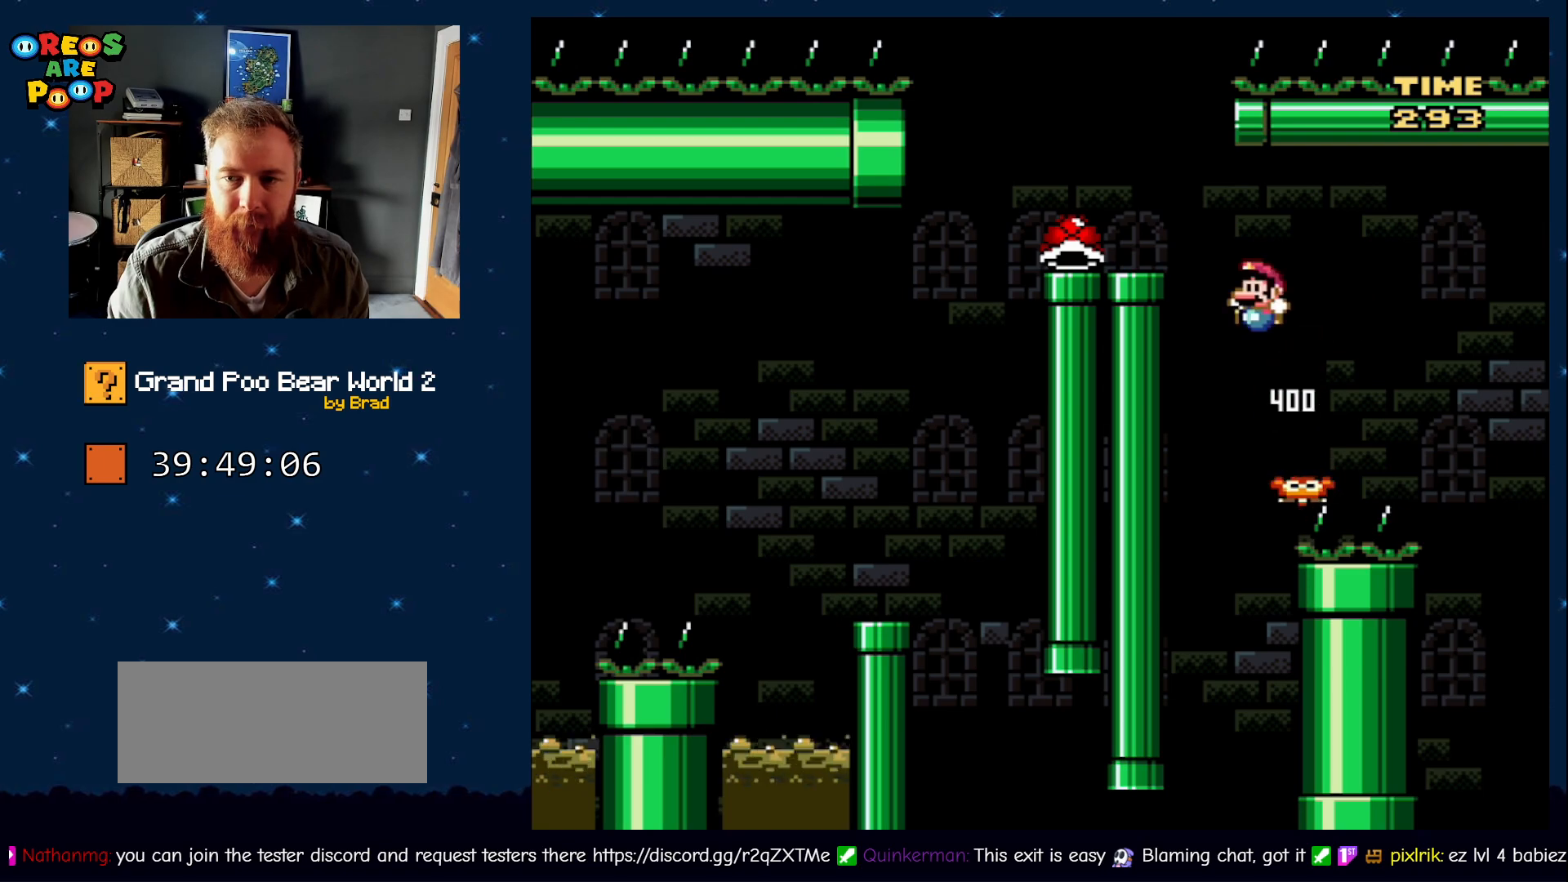
{"buttons": ["B", "Y", "DPAD_RIGHT"], "events": [[283, "DPAD_LEFT", "up"], [283, "DPAD_RIGHT", "down"]]}
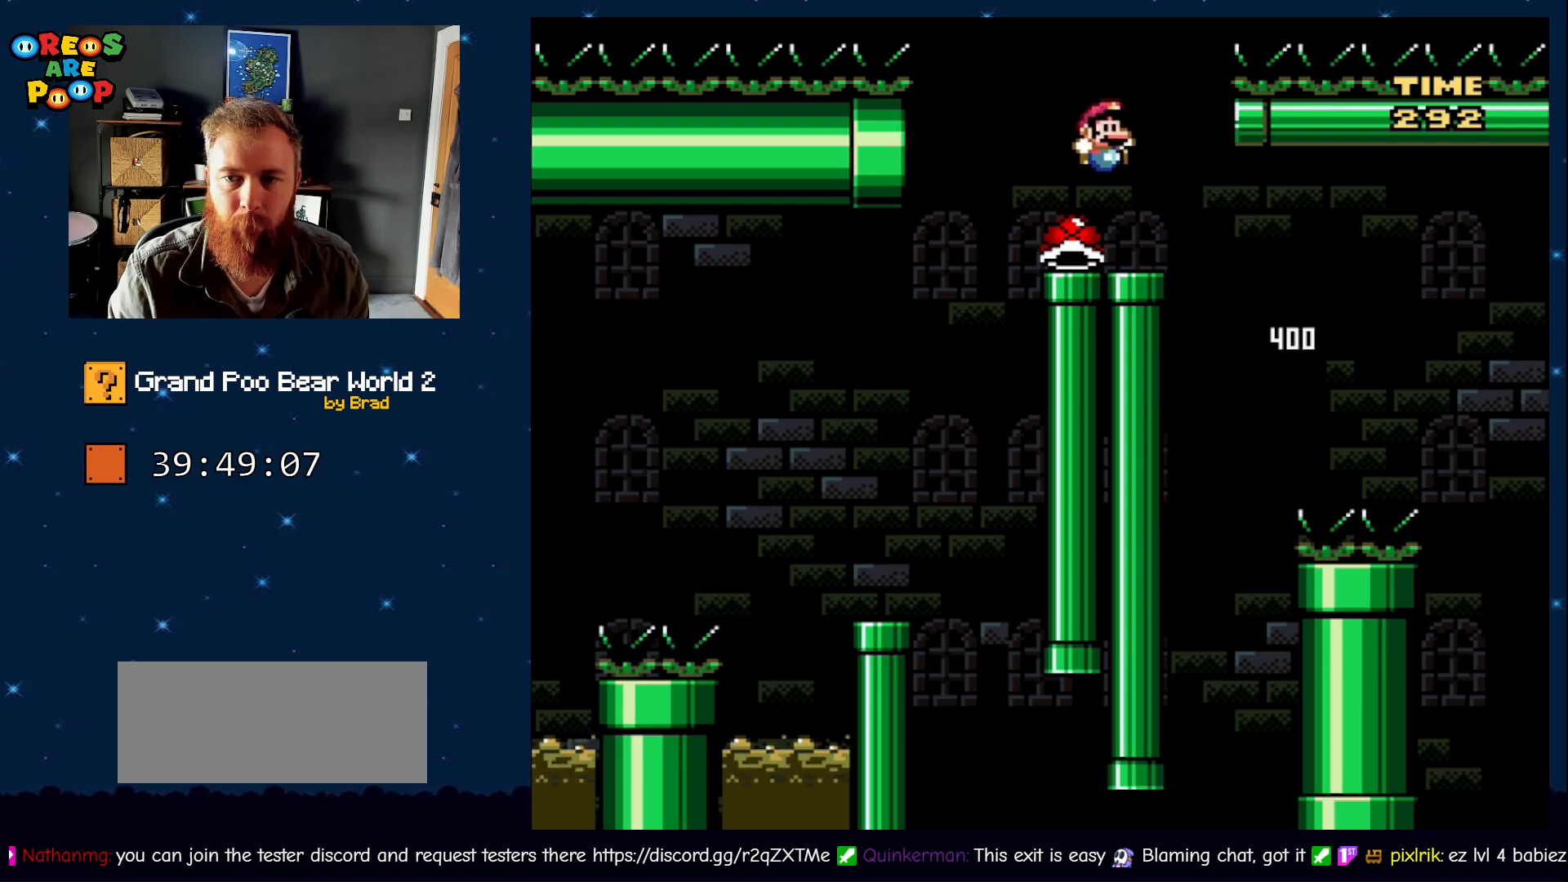
{"buttons": ["Y", "DPAD_LEFT"], "events": [[67, "B", "up"], [117, "DPAD_RIGHT", "up"], [167, "DPAD_LEFT", "down"]]}
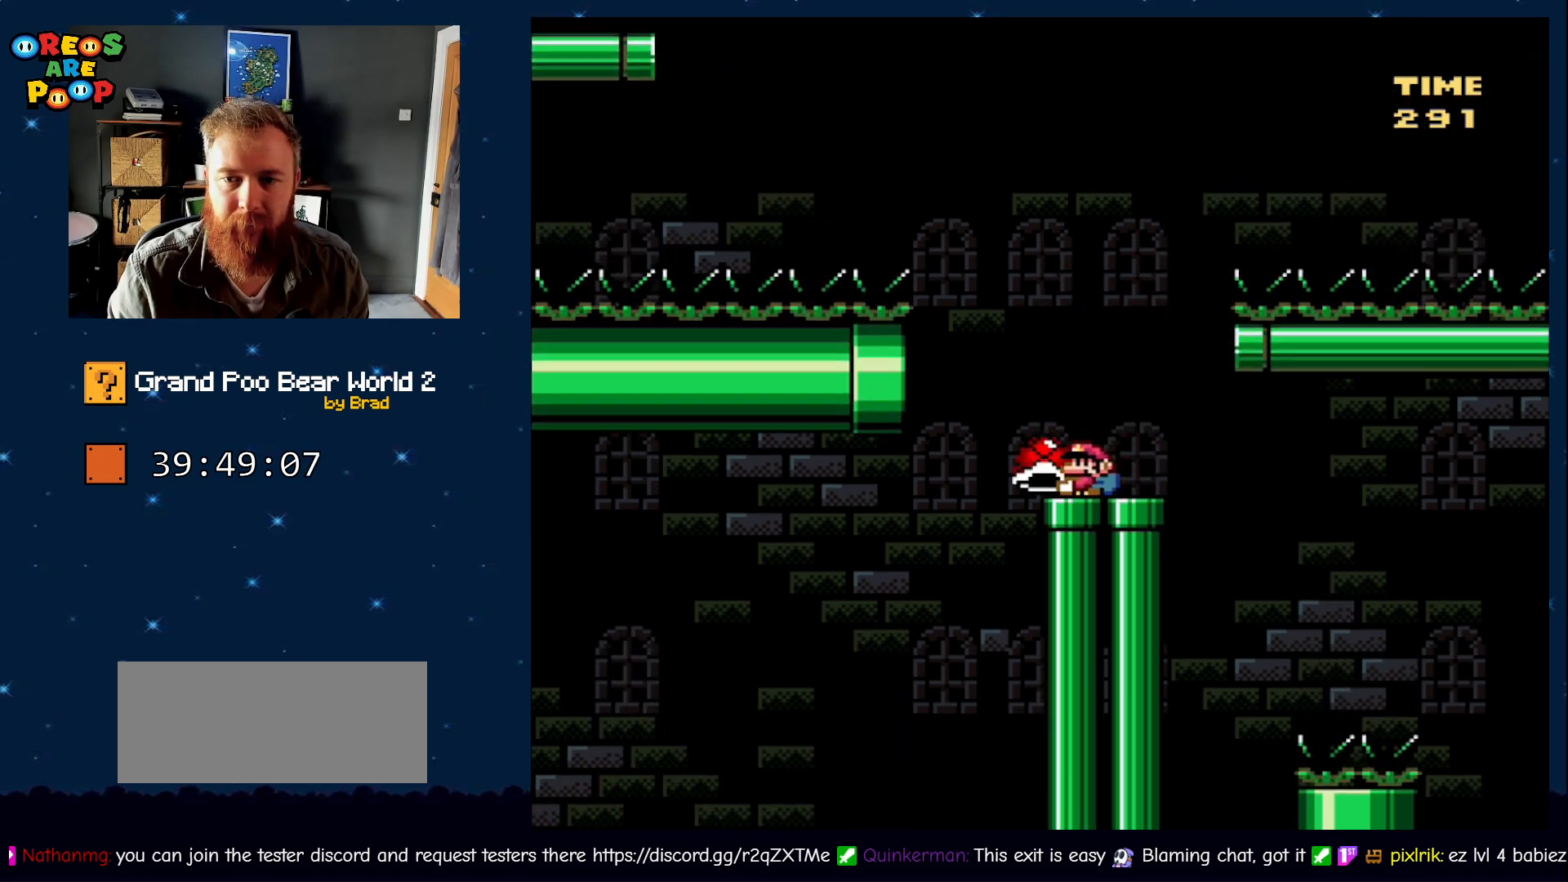
{"buttons": ["DPAD_RIGHT"], "events": [[17, "B", "down"], [83, "DPAD_LEFT", "up"], [83, "DPAD_RIGHT", "down"], [467, "Y", "up"], [500, "B", "up"]]}
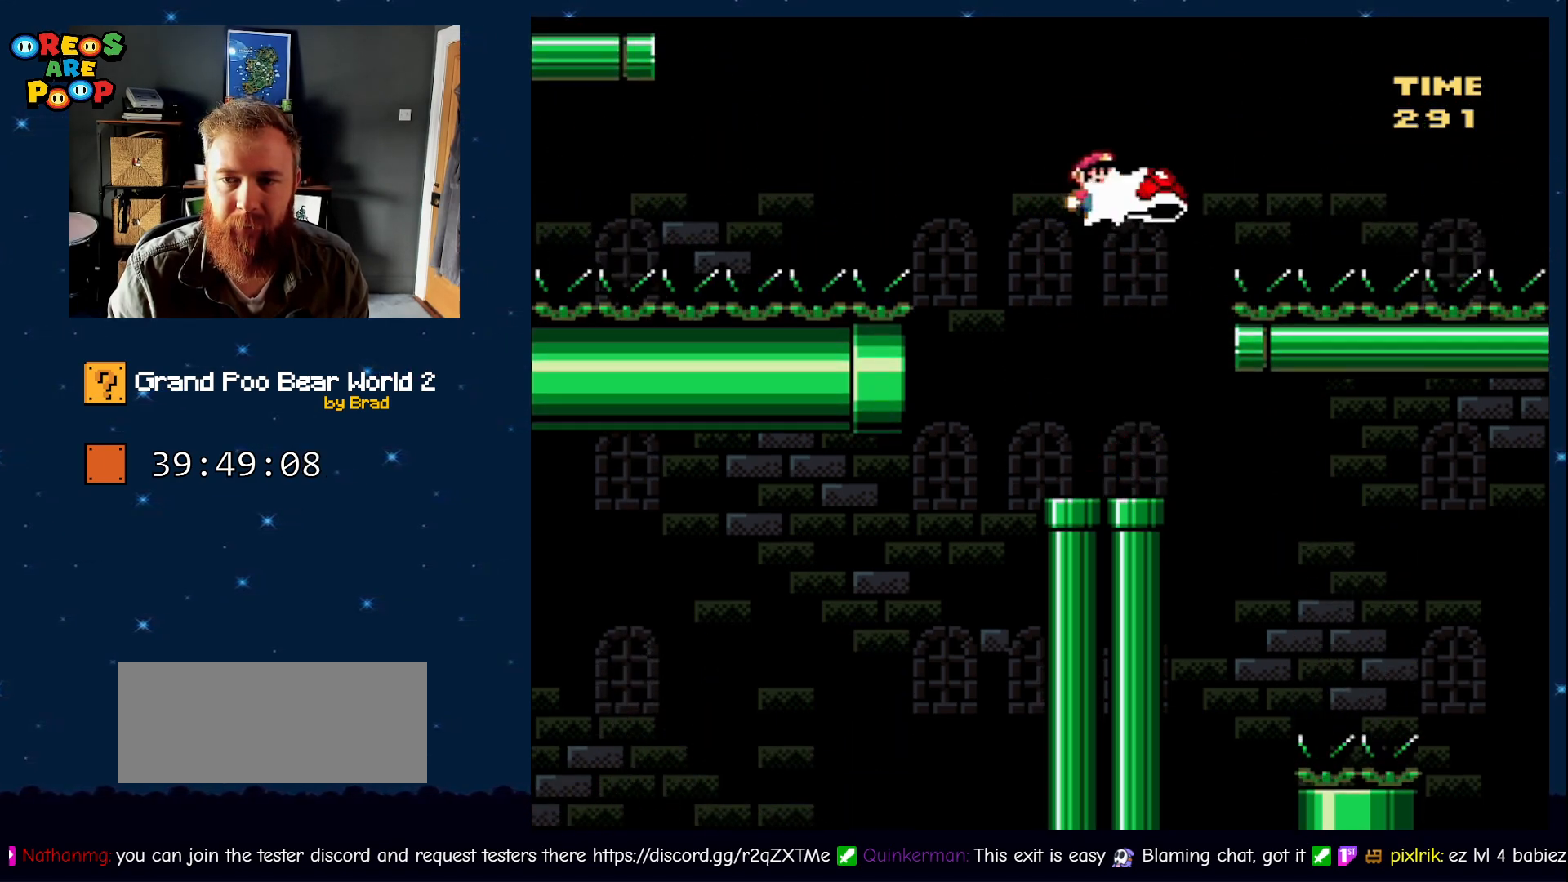
{"buttons": ["B", "Y", "DPAD_LEFT"], "events": [[17, "DPAD_RIGHT", "up"], [117, "DPAD_LEFT", "down"], [233, "Y", "down"], [467, "B", "down"]]}